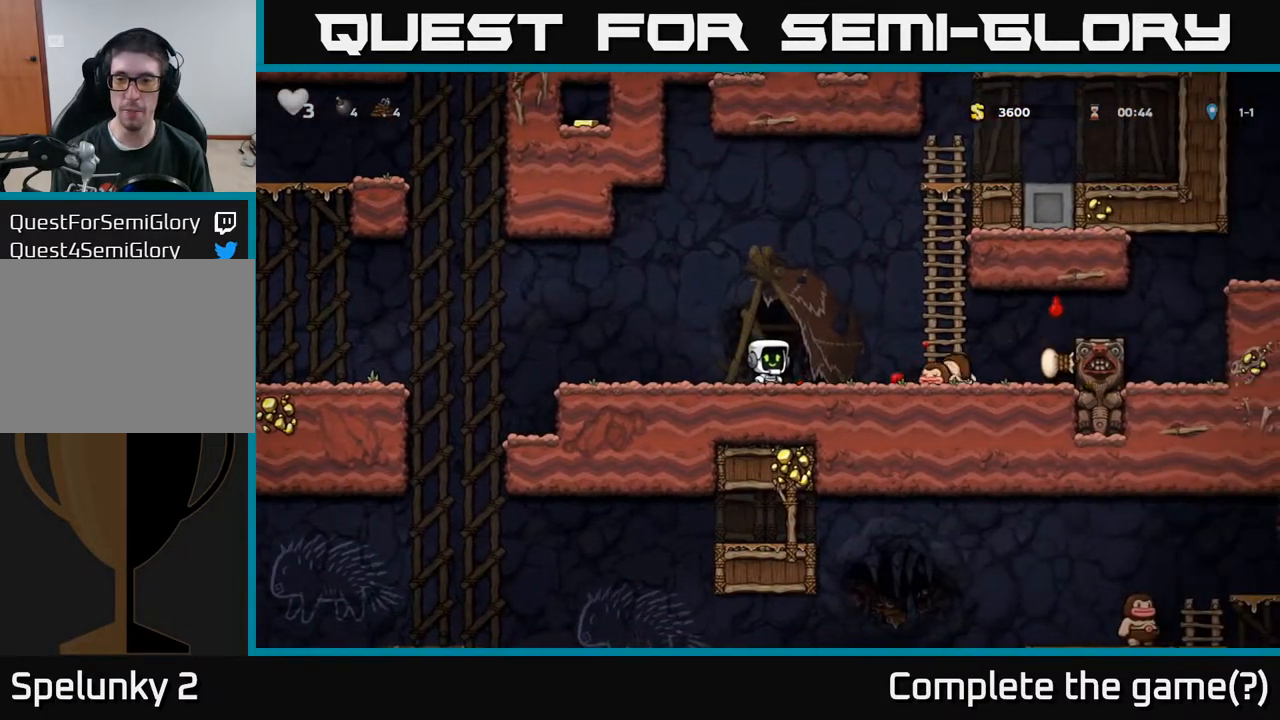
Gameplay with a controller (Xbox layout); each line is a JSON object with the inputs held at the frame after it. "events" lists button and stick changes between this image and that frame as [ms after this image, input, new state], when the widget could be followed in between.
{"buttons": ["DPAD_UP"], "left_stick": "center", "right_stick": "center", "events": [[83, "A", "down"], [317, "DPAD_RIGHT", "up"], [317, "DPAD_UP", "down"], [417, "A", "up"]]}
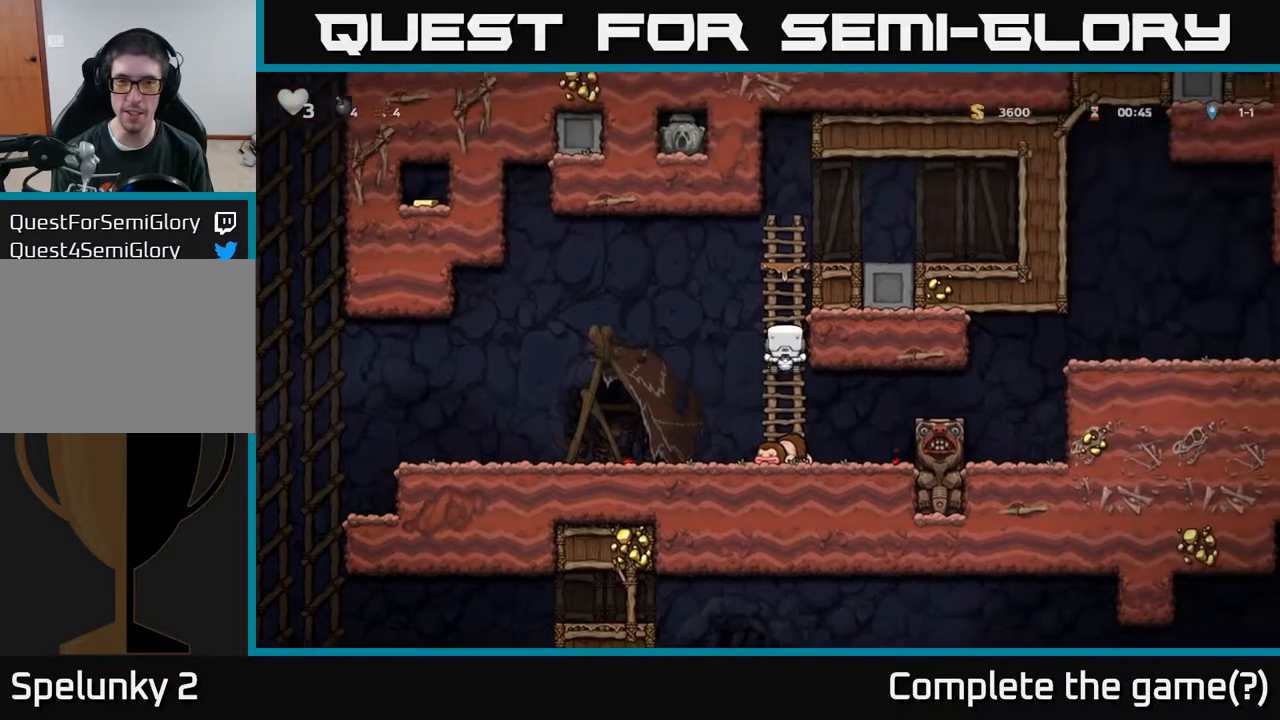
{"buttons": ["A", "DPAD_UP", "DPAD_RIGHT"], "left_stick": "center", "right_stick": "center", "events": [[367, "A", "down"], [383, "DPAD_RIGHT", "down"], [450, "DPAD_UP", "up"], [500, "DPAD_UP", "down"]]}
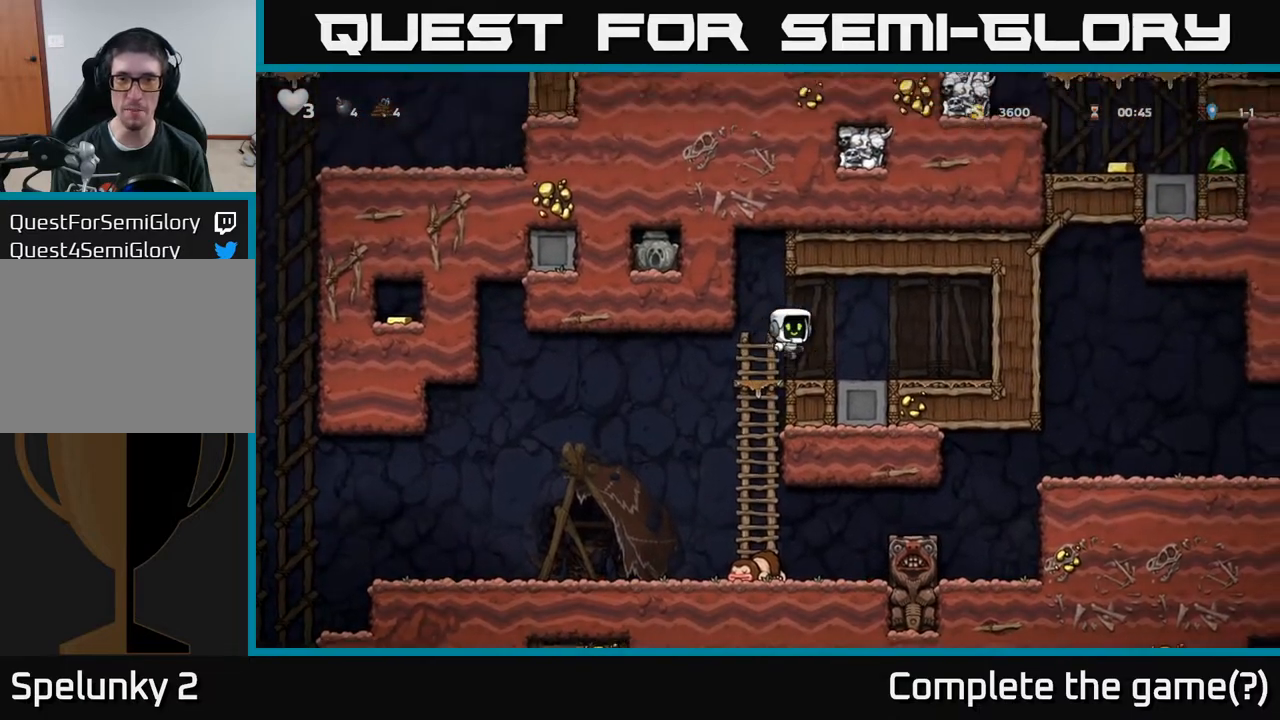
{"buttons": ["DPAD_LEFT"], "left_stick": "center", "right_stick": "center", "events": [[83, "DPAD_UP", "up"], [133, "DPAD_RIGHT", "up"], [167, "A", "up"], [200, "DPAD_LEFT", "down"]]}
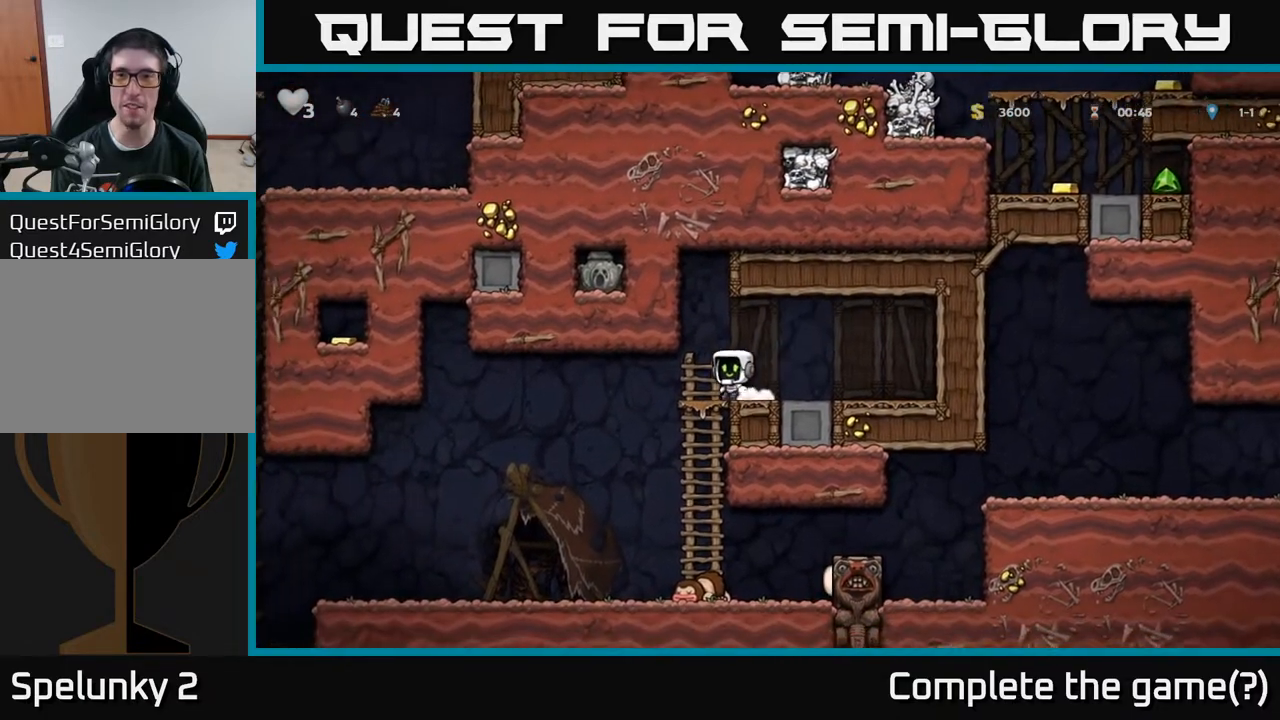
{"buttons": [], "left_stick": "center", "right_stick": "center", "events": [[100, "DPAD_DOWN", "down"], [100, "DPAD_LEFT", "up"], [167, "A", "down"], [300, "A", "up"], [367, "DPAD_DOWN", "up"]]}
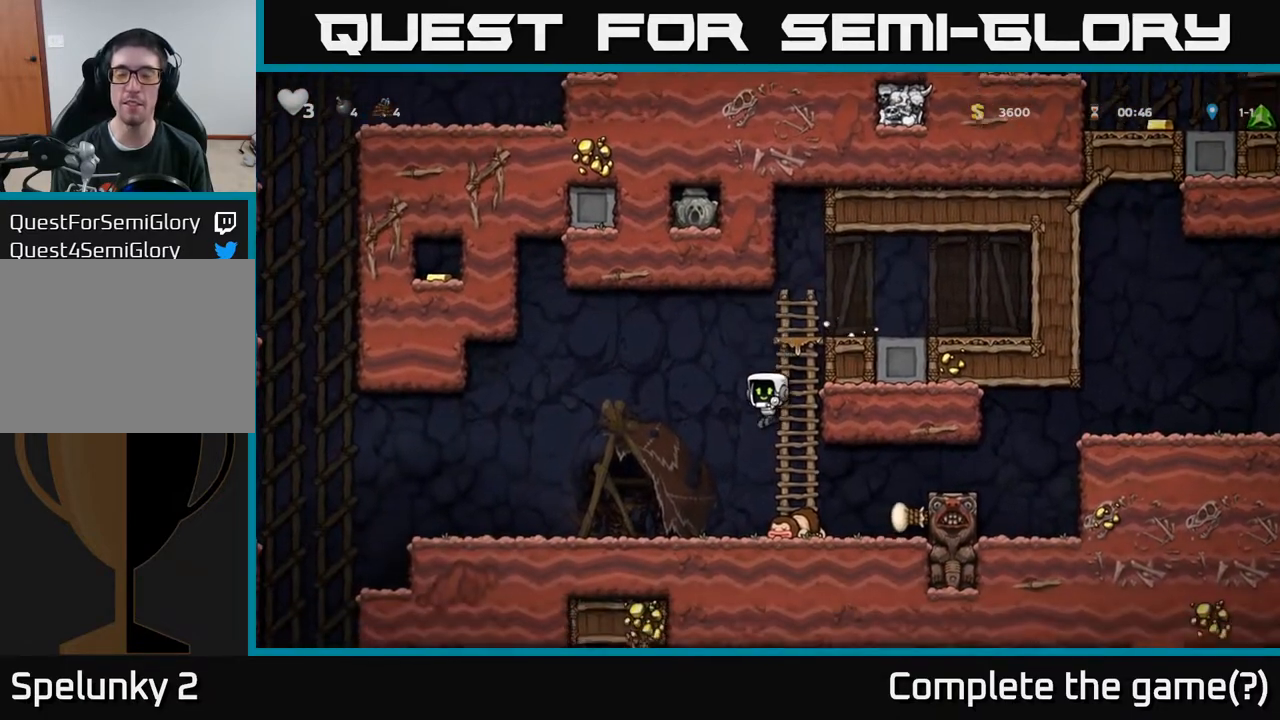
{"buttons": ["A", "DPAD_RIGHT"], "left_stick": "center", "right_stick": "center", "events": [[267, "DPAD_RIGHT", "down"], [400, "A", "down"]]}
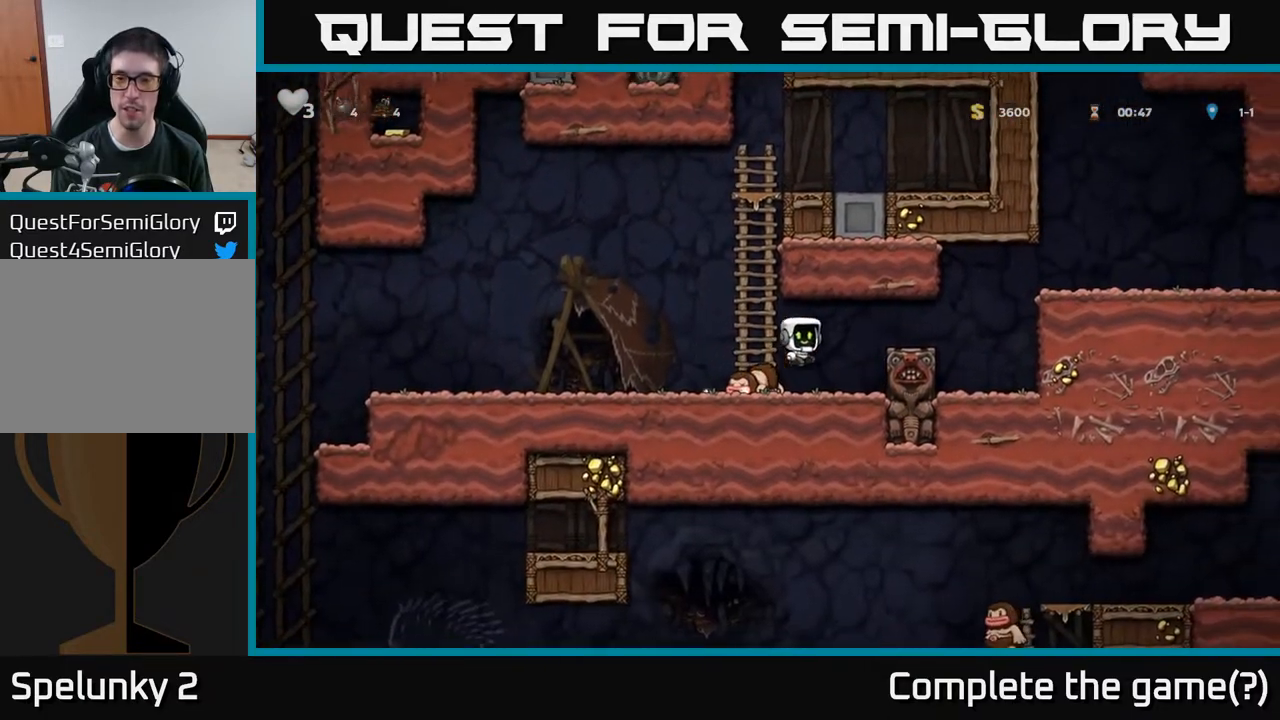
{"buttons": ["A", "DPAD_RIGHT"], "left_stick": "center", "right_stick": "center", "events": [[50, "A", "up"], [350, "A", "down"]]}
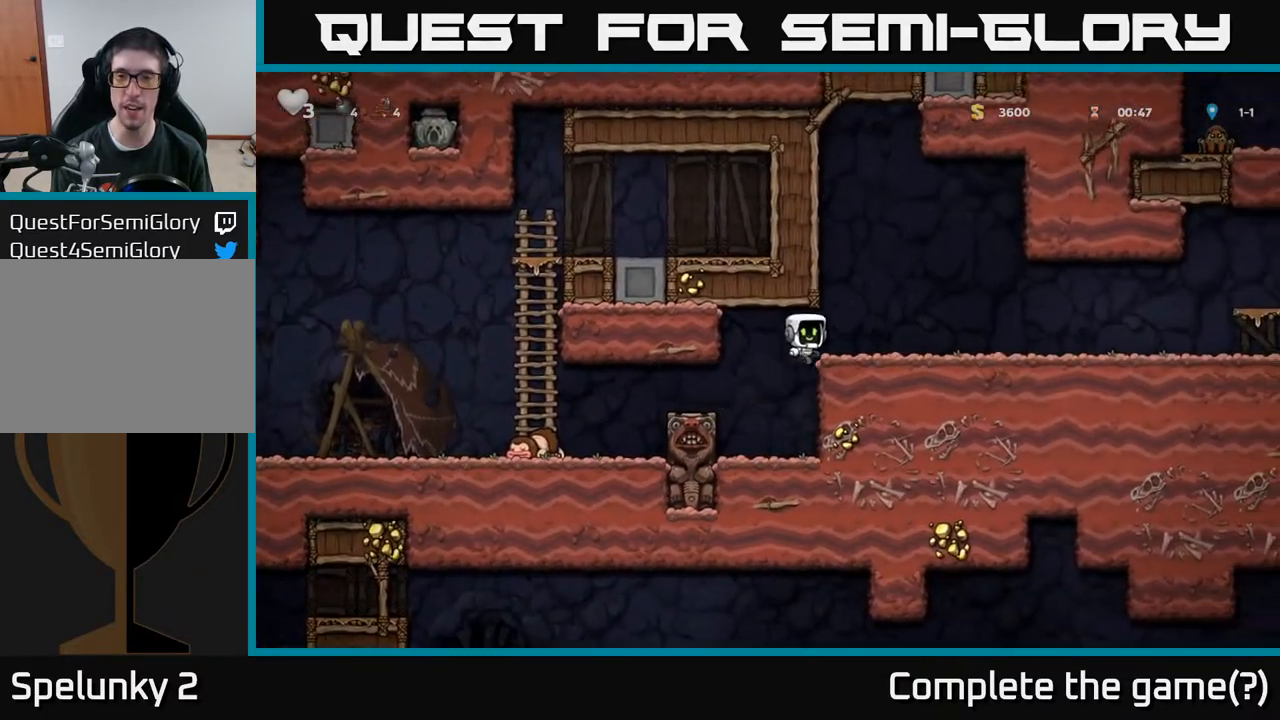
{"buttons": ["DPAD_RIGHT"], "left_stick": "center", "right_stick": "center", "events": [[67, "A", "up"]]}
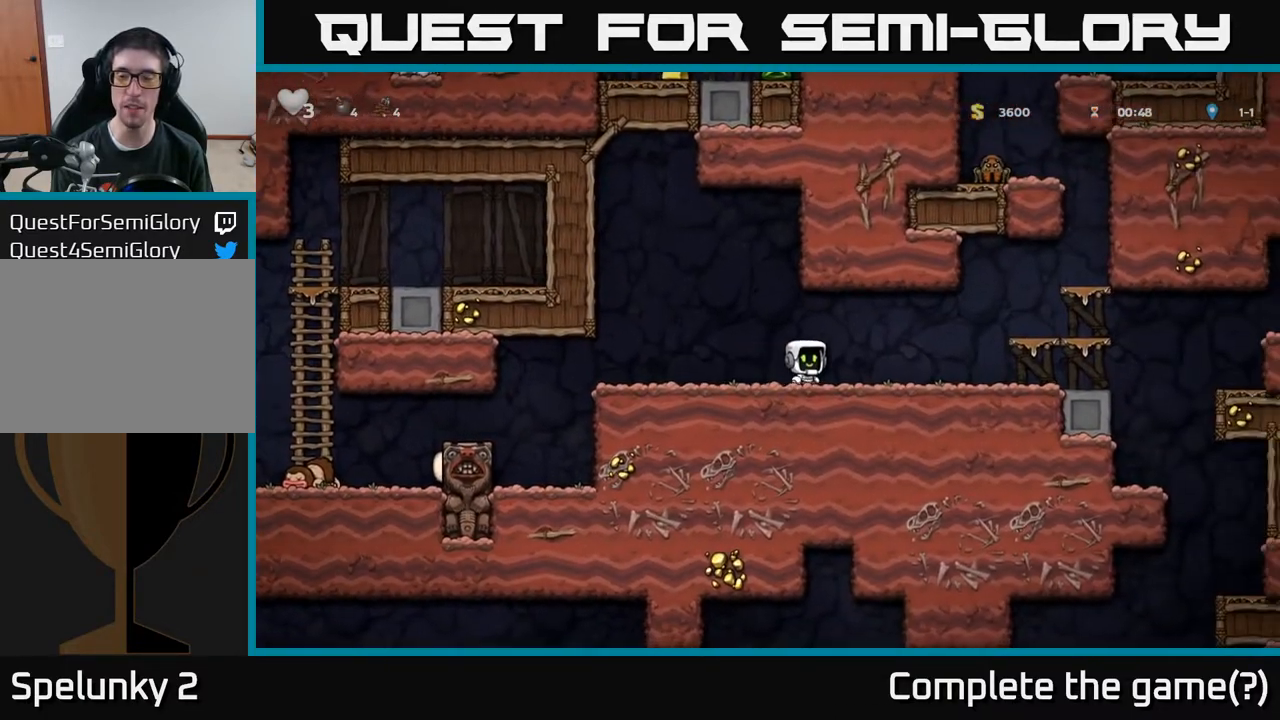
{"buttons": ["DPAD_RIGHT"], "left_stick": "center", "right_stick": "center", "events": []}
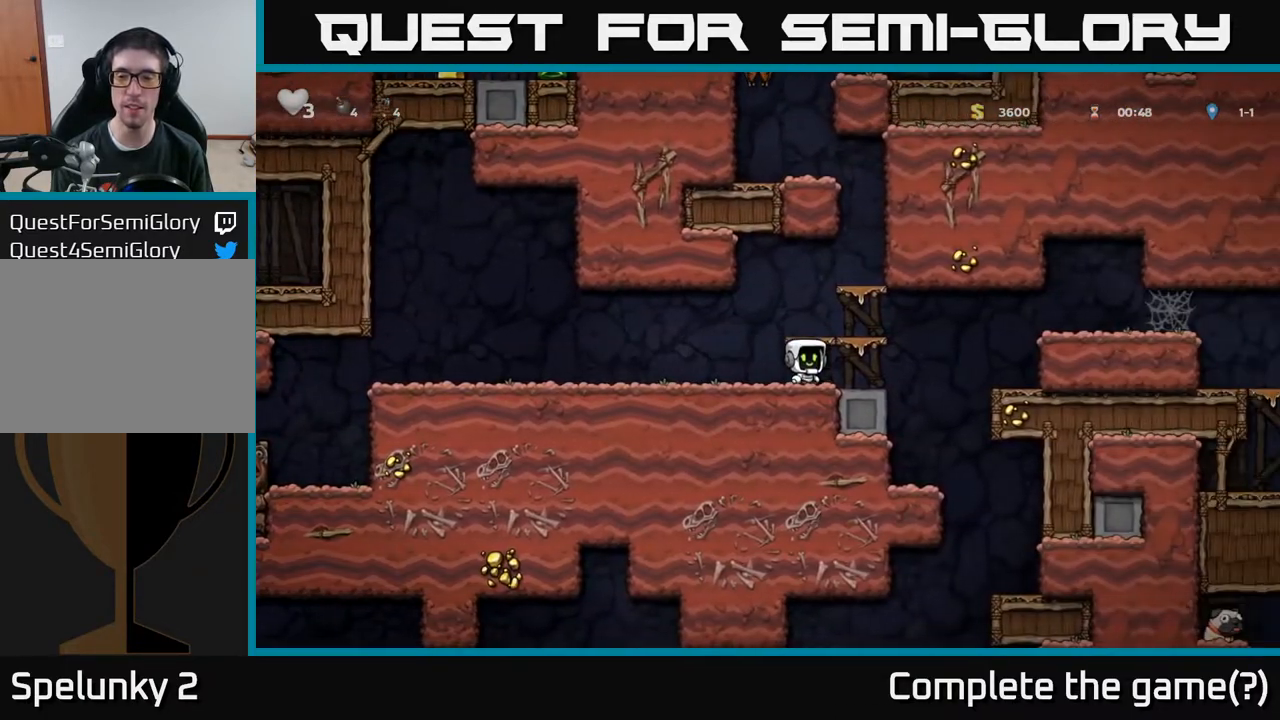
{"buttons": ["DPAD_DOWN"], "left_stick": "center", "right_stick": "center", "events": [[450, "DPAD_DOWN", "down"], [467, "DPAD_RIGHT", "up"]]}
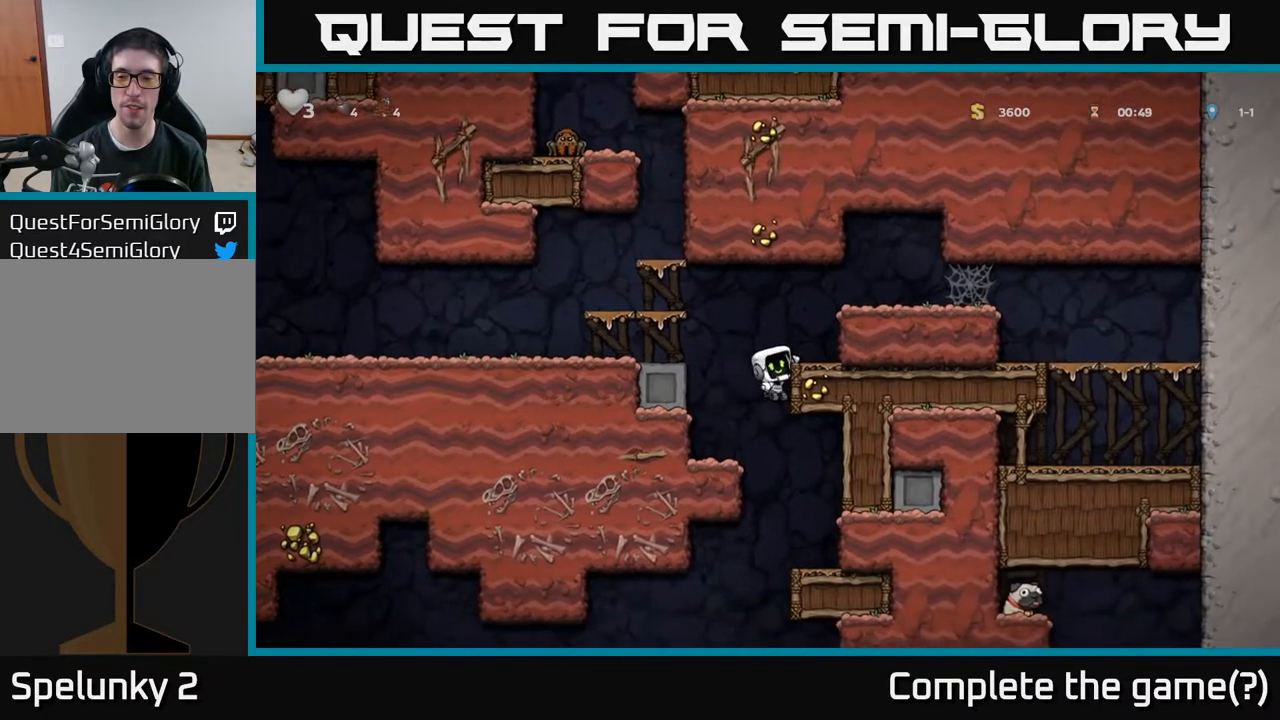
{"buttons": ["DPAD_RIGHT"], "left_stick": "center", "right_stick": "center", "events": [[17, "A", "down"], [100, "A", "up"], [133, "DPAD_DOWN", "up"], [167, "DPAD_RIGHT", "down"]]}
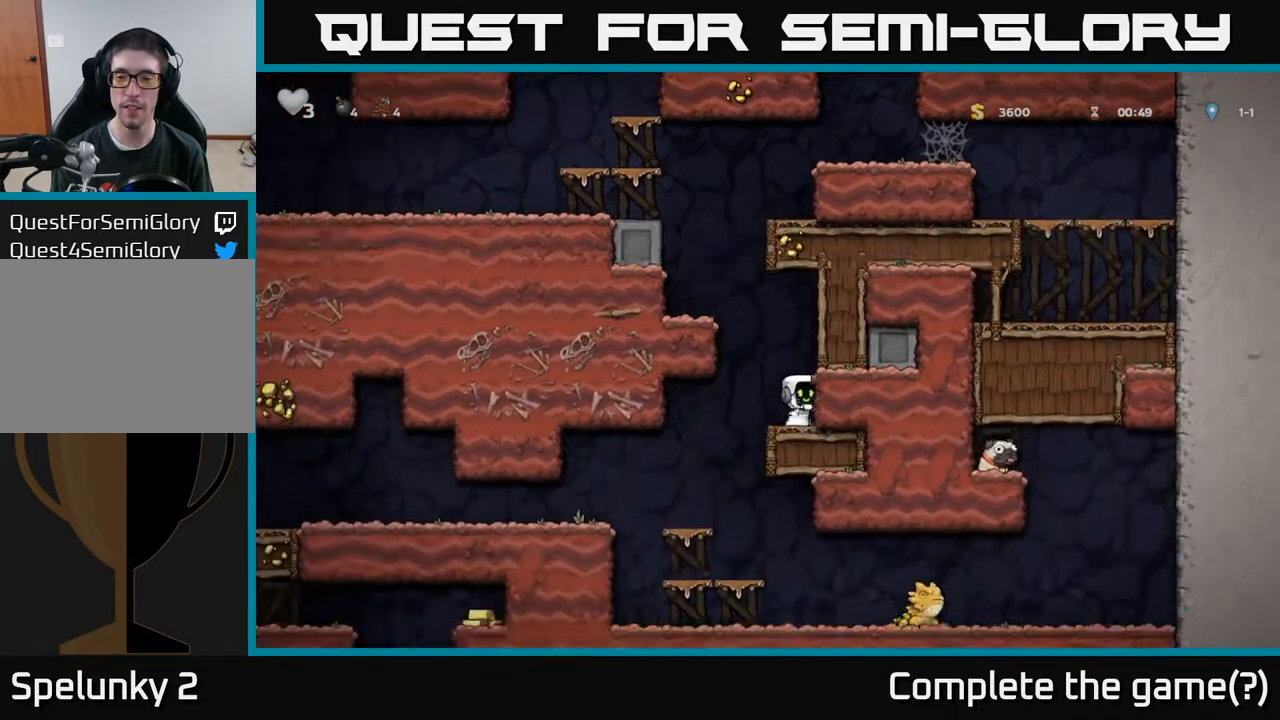
{"buttons": [], "left_stick": "center", "right_stick": "center", "events": [[17, "DPAD_RIGHT", "up"], [117, "DPAD_LEFT", "down"], [367, "DPAD_LEFT", "up"]]}
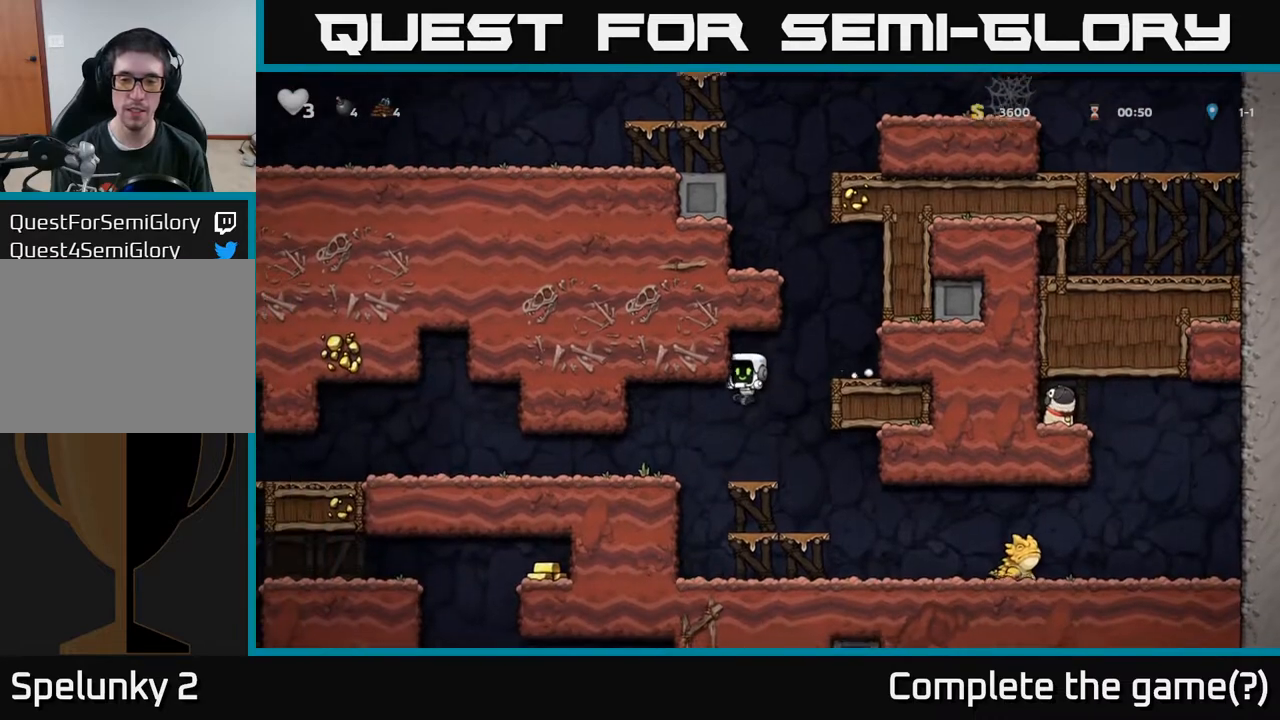
{"buttons": [], "left_stick": "center", "right_stick": "center", "events": [[217, "DPAD_RIGHT", "down"], [383, "DPAD_RIGHT", "up"]]}
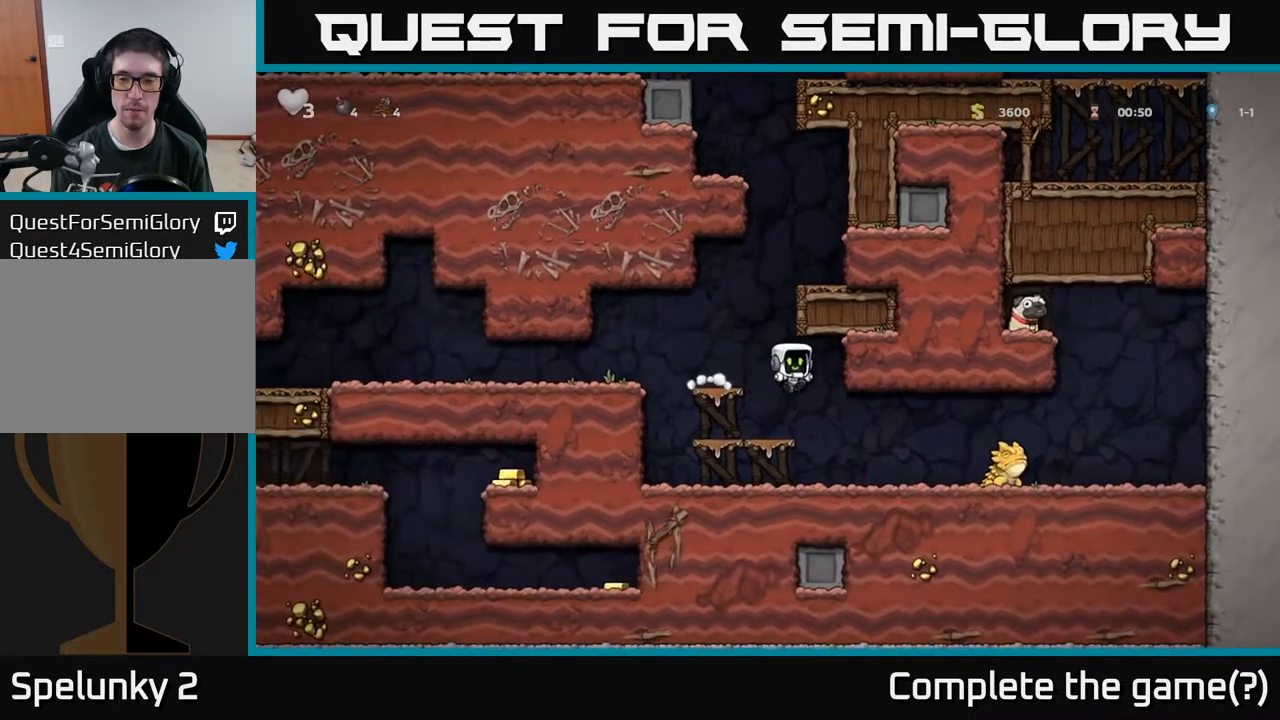
{"buttons": [], "left_stick": "center", "right_stick": "center", "events": [[233, "DPAD_RIGHT", "down"], [400, "DPAD_RIGHT", "up"]]}
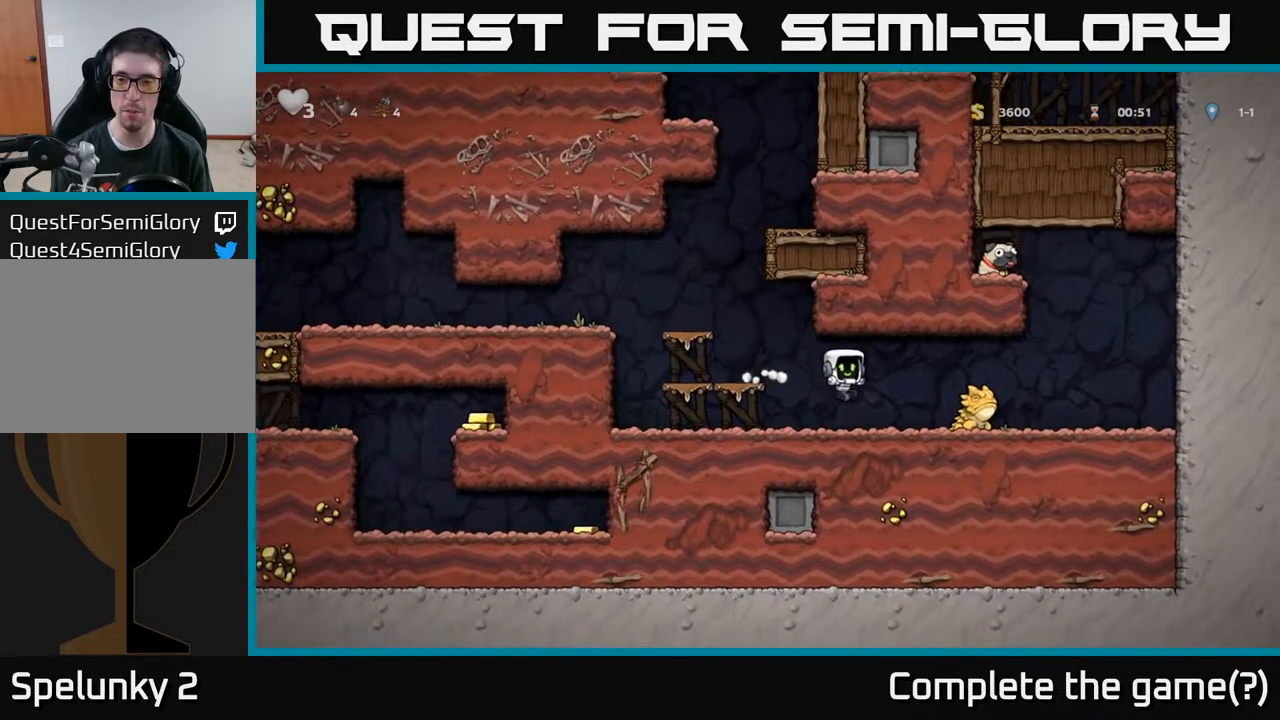
{"buttons": [], "left_stick": "center", "right_stick": "center", "events": []}
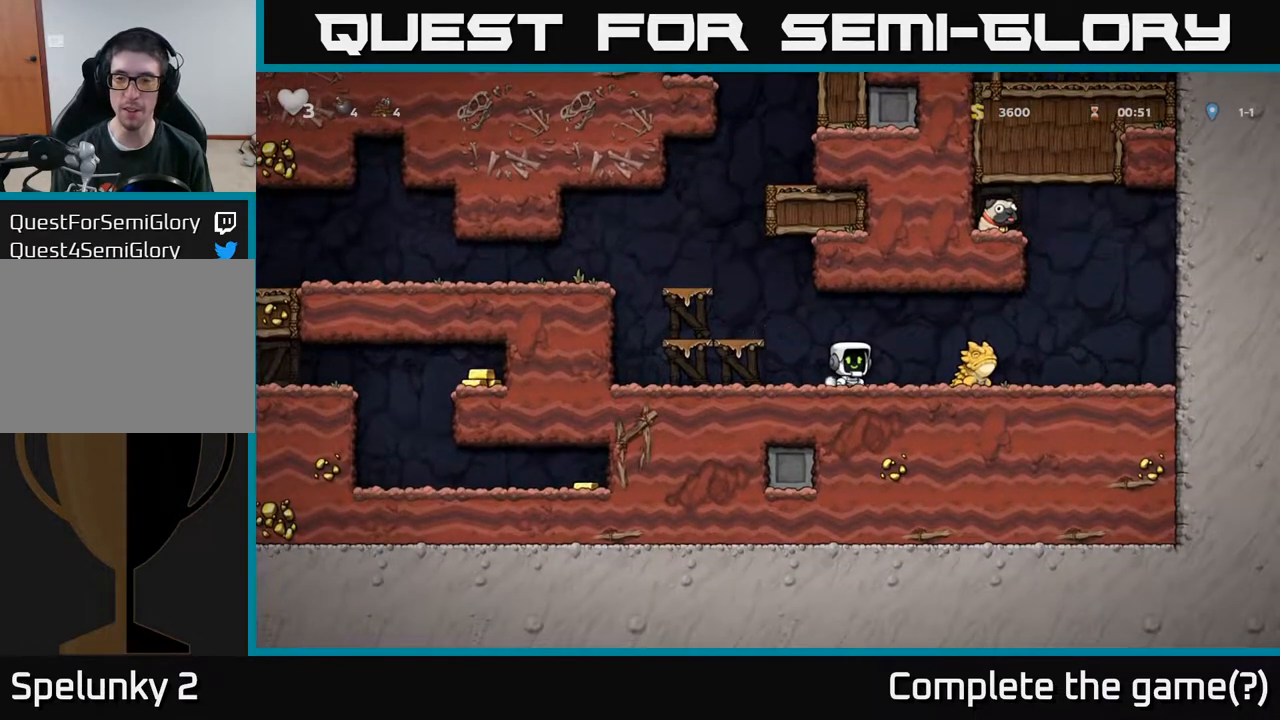
{"buttons": ["DPAD_RIGHT"], "left_stick": "center", "right_stick": "center", "events": [[483, "DPAD_RIGHT", "down"]]}
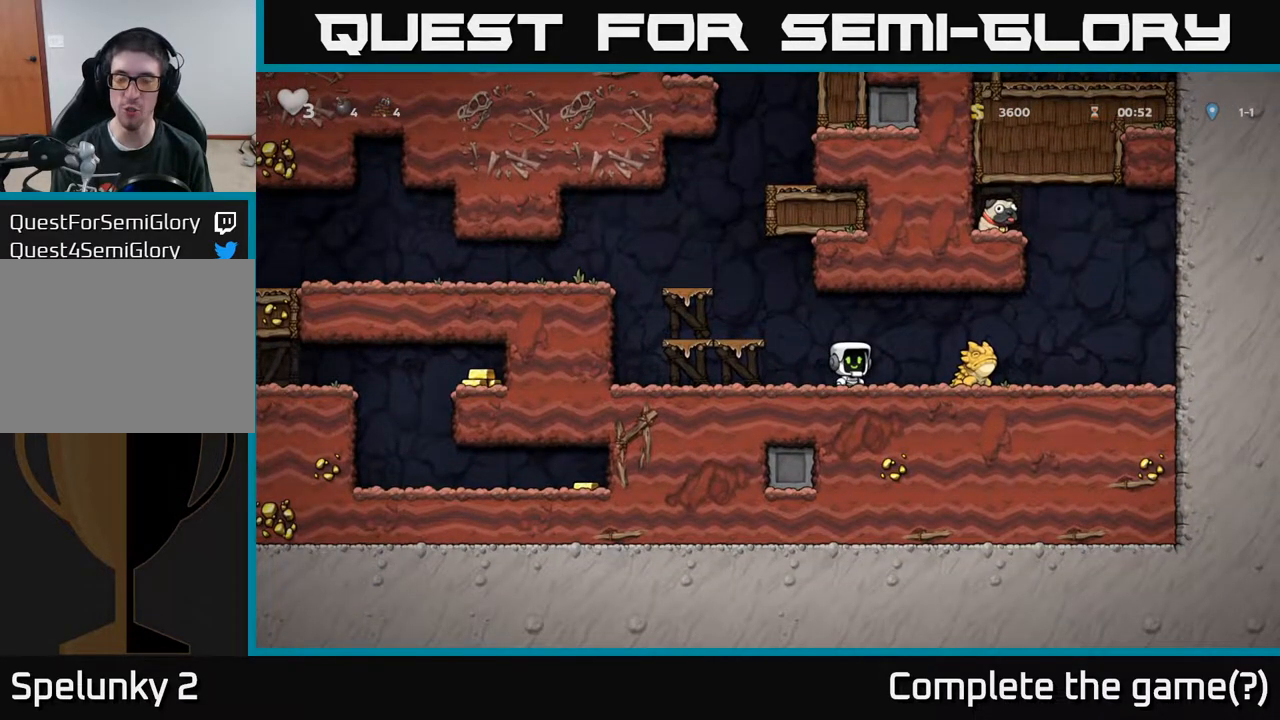
{"buttons": ["DPAD_RIGHT"], "left_stick": "center", "right_stick": "center", "events": [[83, "DPAD_RIGHT", "up"], [450, "DPAD_RIGHT", "down"]]}
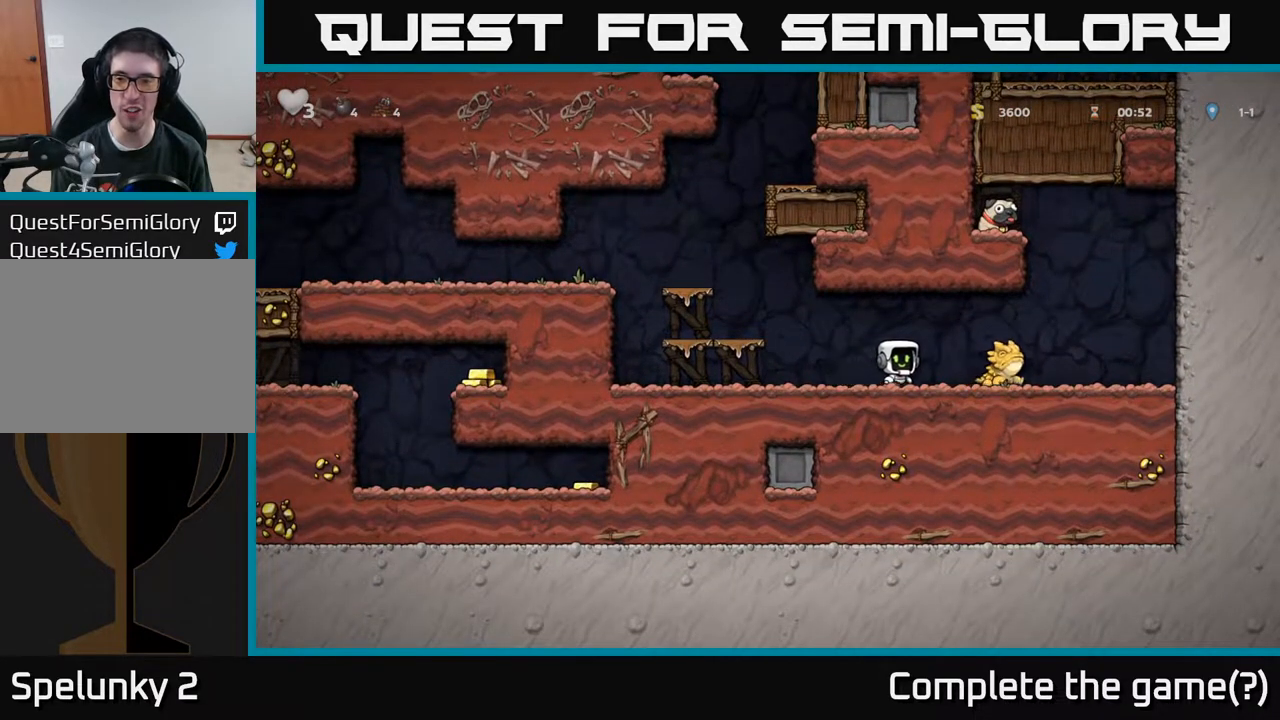
{"buttons": [], "left_stick": "center", "right_stick": "center", "events": [[67, "DPAD_RIGHT", "up"]]}
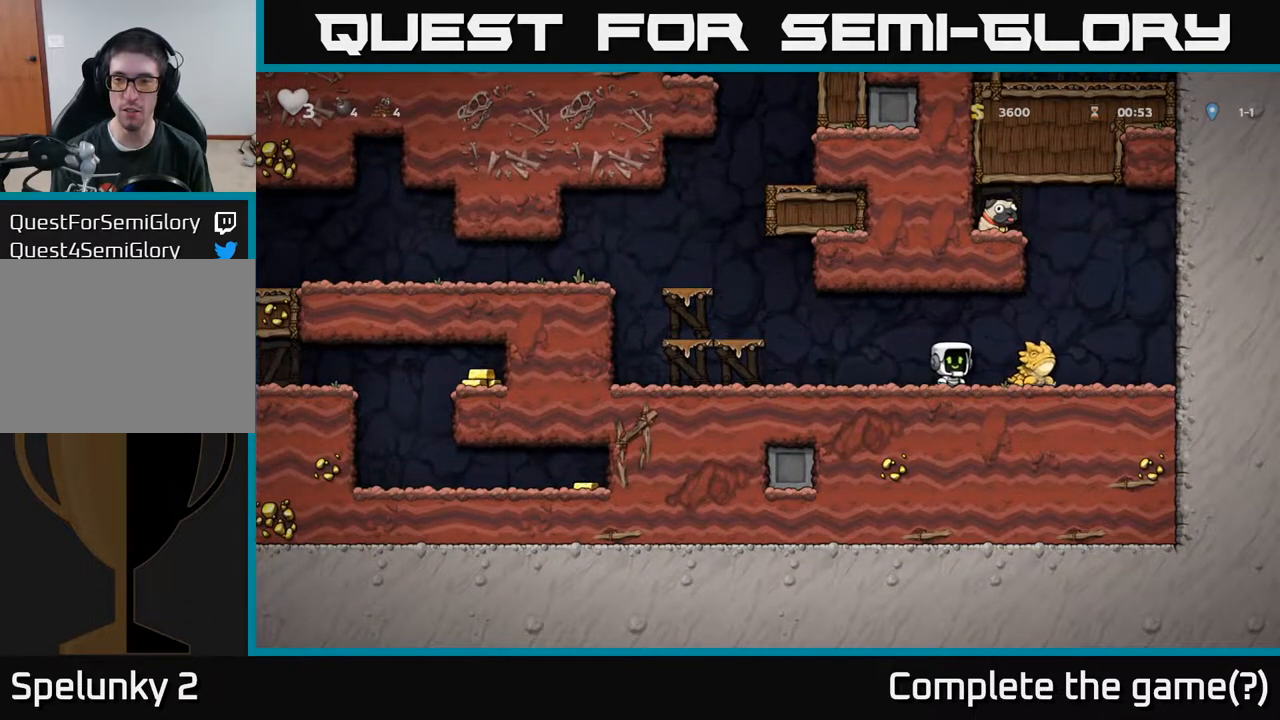
{"buttons": ["A"], "left_stick": "center", "right_stick": "center", "events": [[167, "A", "down"], [167, "DPAD_RIGHT", "down"], [333, "A", "up"], [400, "A", "down"], [433, "DPAD_RIGHT", "up"]]}
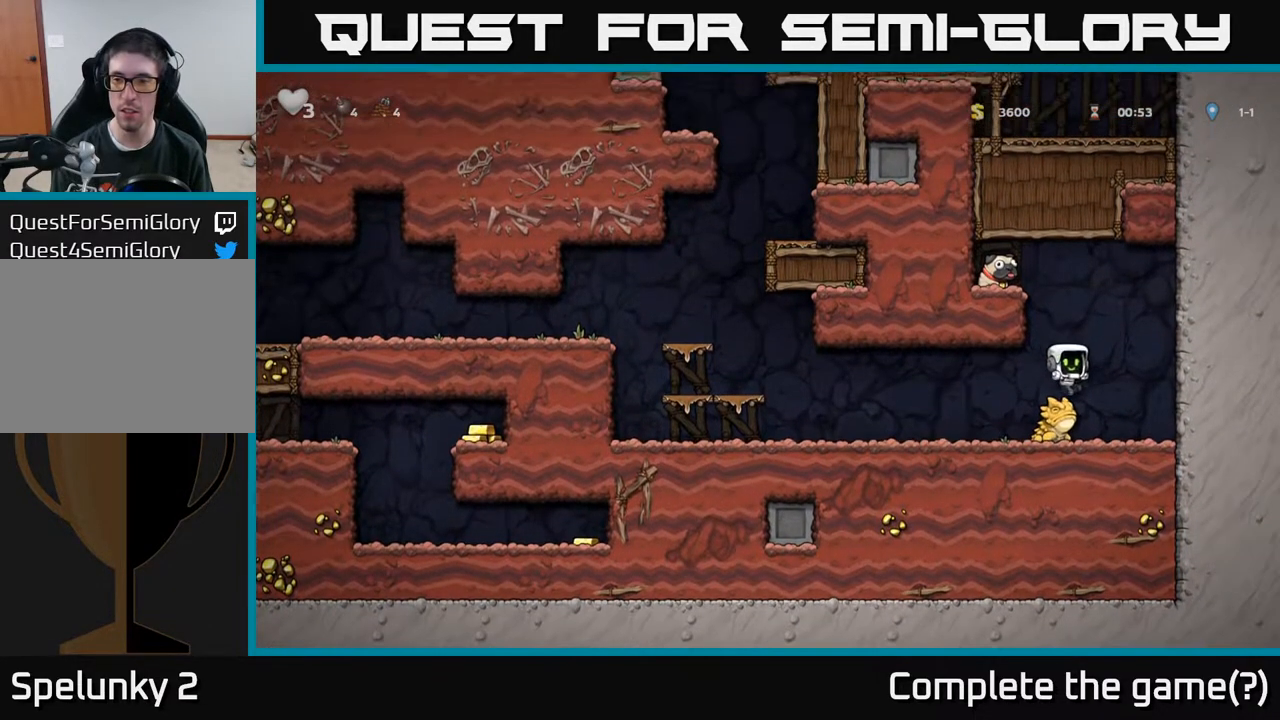
{"buttons": ["DPAD_LEFT"], "left_stick": "center", "right_stick": "center", "events": [[17, "DPAD_LEFT", "down"], [500, "A", "up"]]}
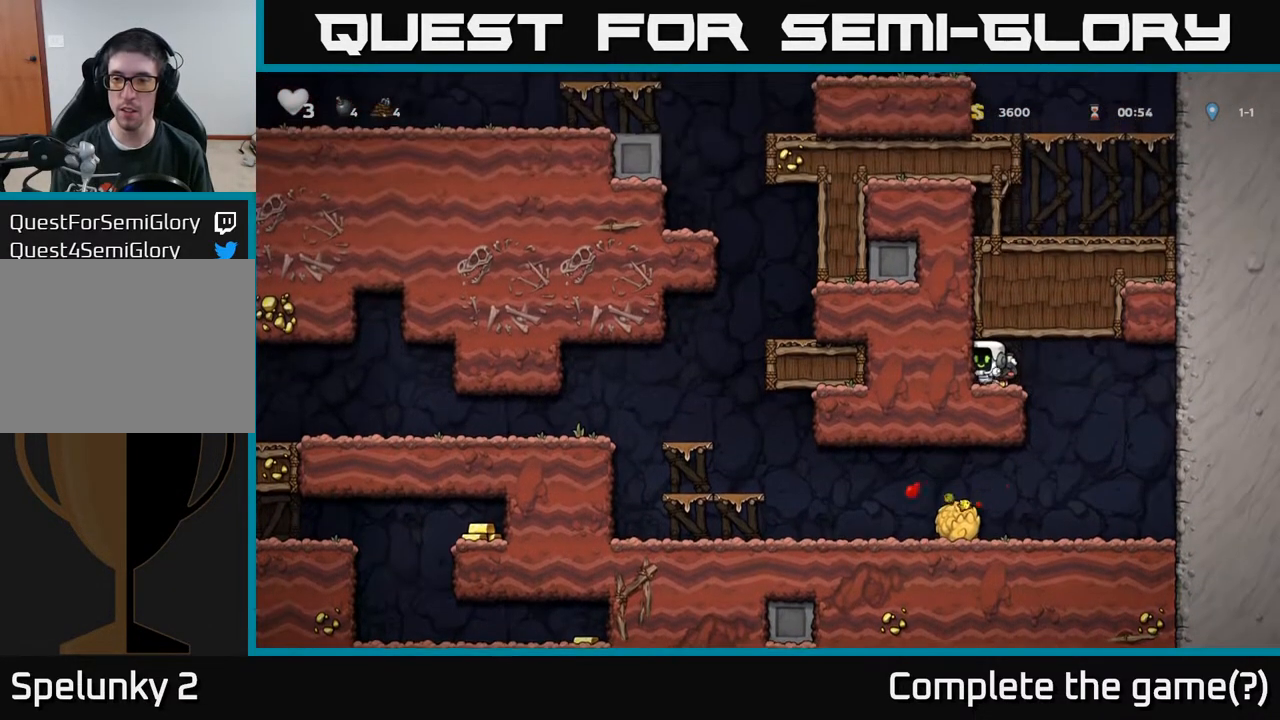
{"buttons": ["DPAD_RIGHT"], "left_stick": "center", "right_stick": "center", "events": [[83, "DPAD_LEFT", "up"], [183, "DPAD_DOWN", "down"], [233, "X", "down"], [317, "DPAD_DOWN", "up"], [317, "DPAD_RIGHT", "down"], [333, "X", "up"]]}
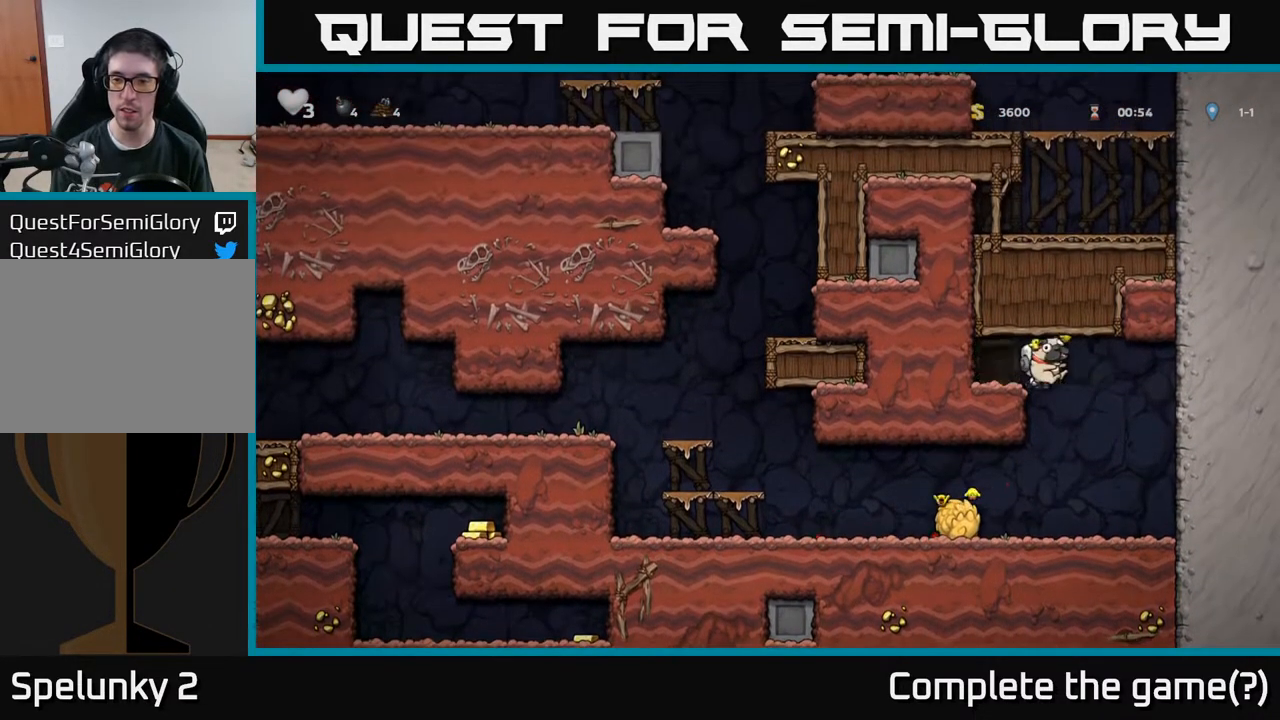
{"buttons": ["DPAD_LEFT"], "left_stick": "center", "right_stick": "center", "events": [[67, "DPAD_RIGHT", "up"], [150, "DPAD_LEFT", "down"]]}
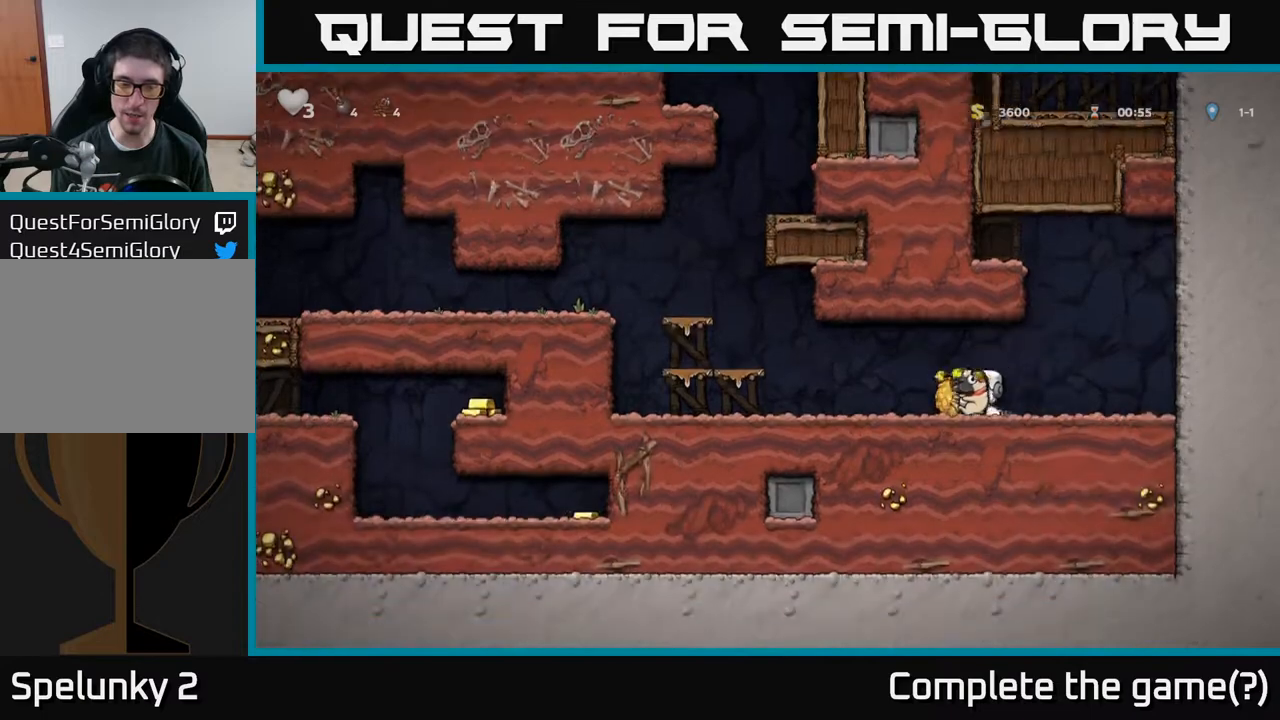
{"buttons": ["DPAD_LEFT"], "left_stick": "center", "right_stick": "center", "events": [[283, "A", "down"], [417, "A", "up"]]}
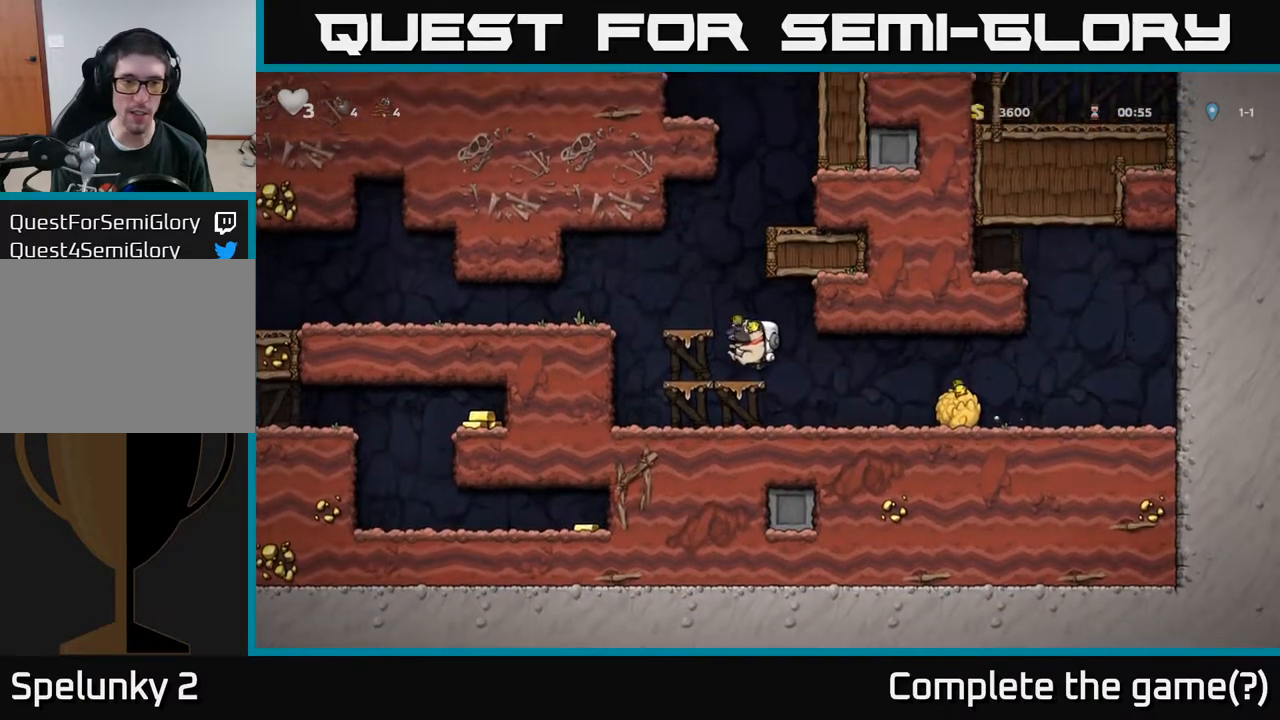
{"buttons": ["DPAD_LEFT"], "left_stick": "center", "right_stick": "center", "events": [[117, "A", "down"], [283, "A", "up"]]}
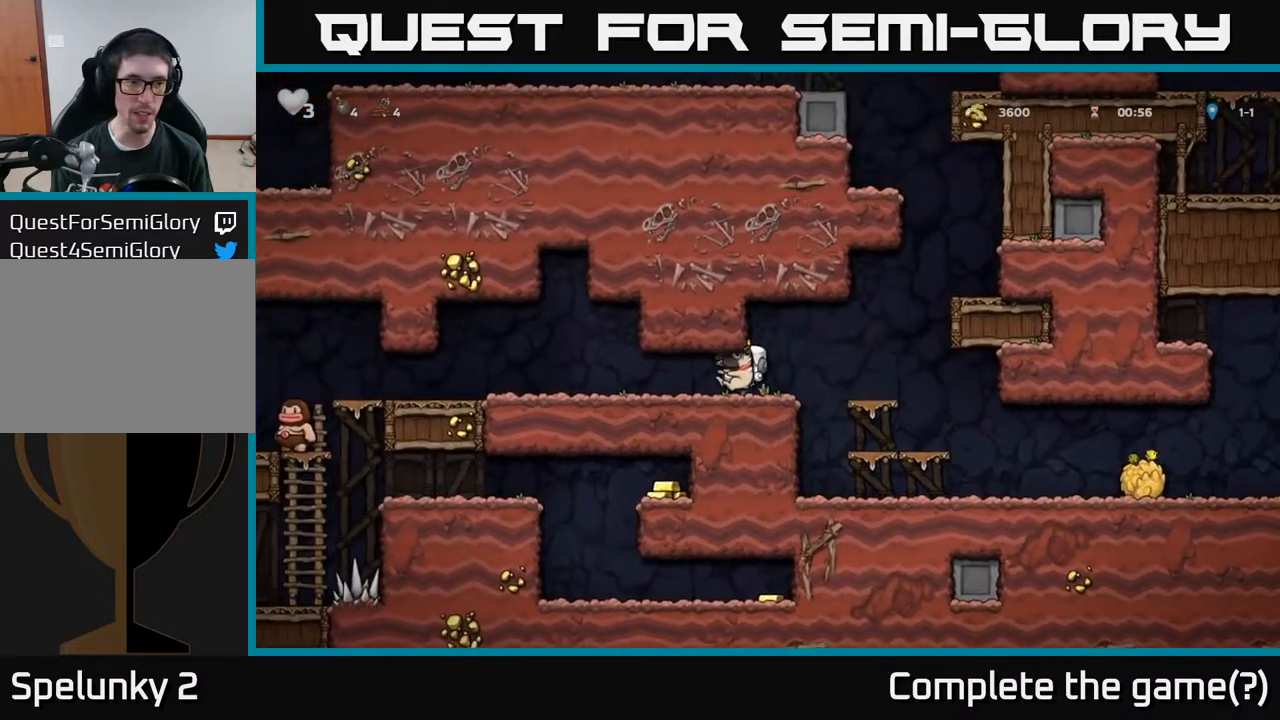
{"buttons": ["DPAD_LEFT"], "left_stick": "center", "right_stick": "center", "events": []}
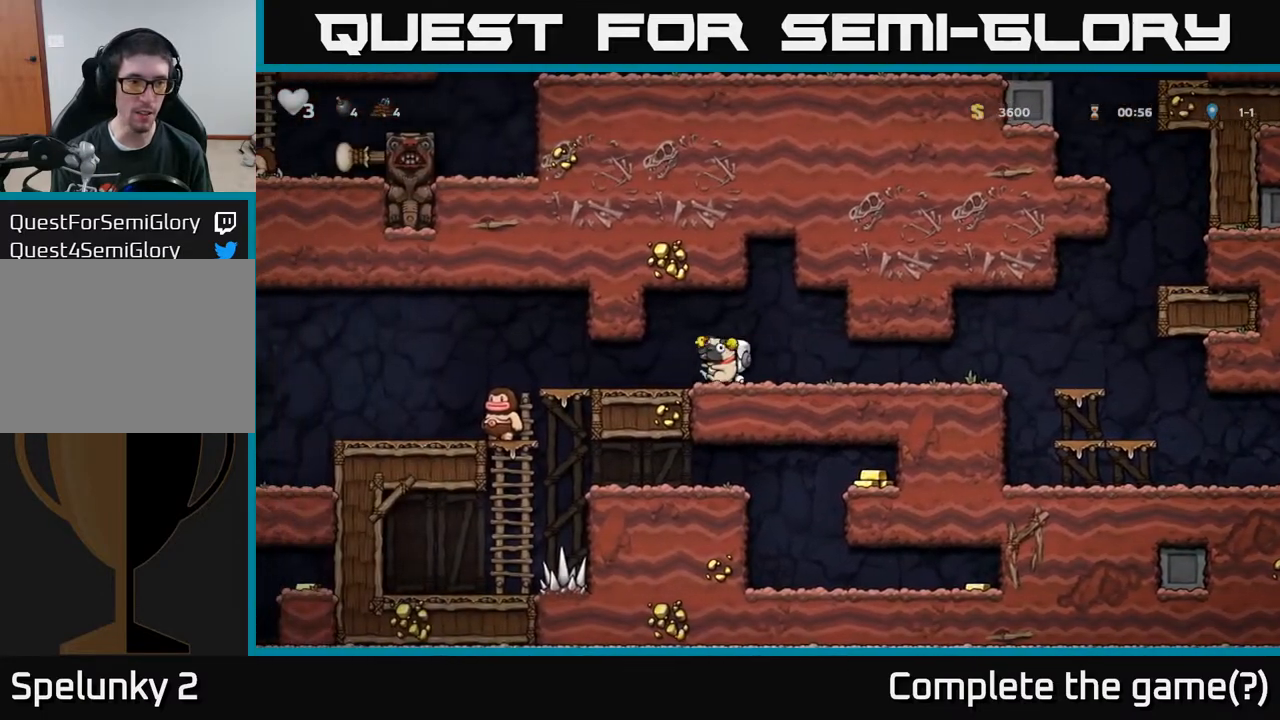
{"buttons": [], "left_stick": "center", "right_stick": "center", "events": [[400, "DPAD_LEFT", "up"]]}
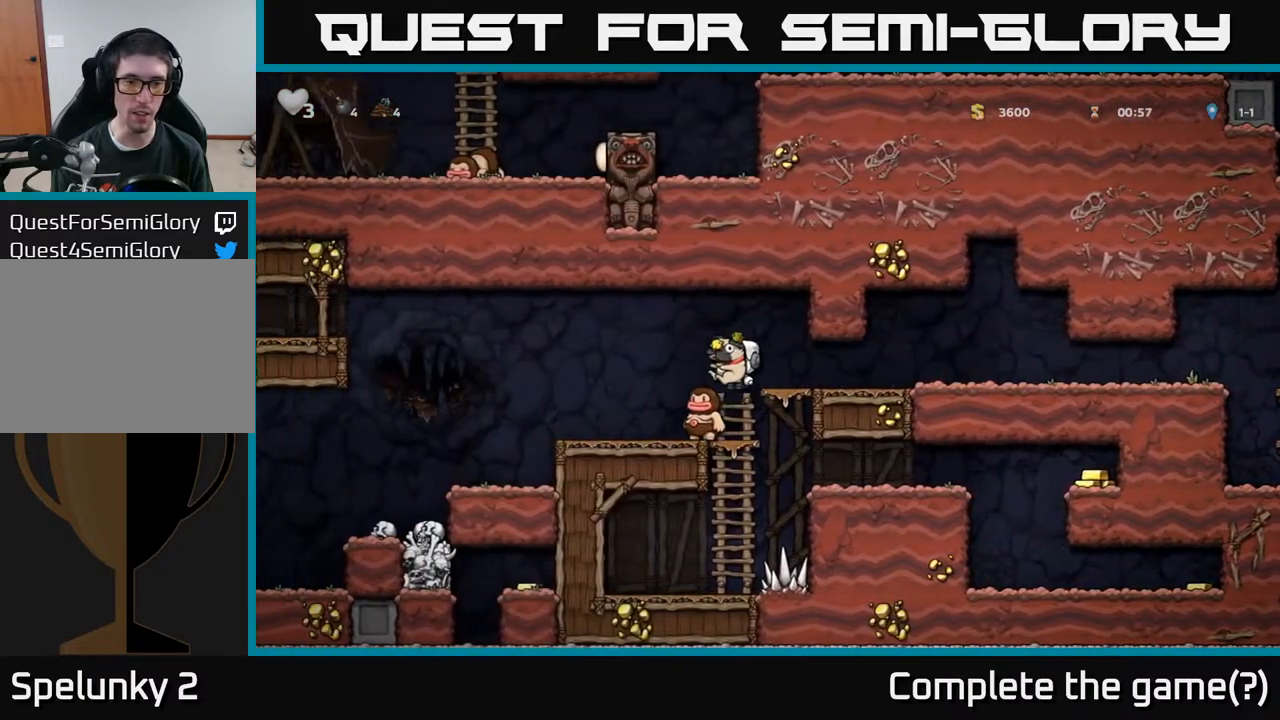
{"buttons": [], "left_stick": "center", "right_stick": "center", "events": [[33, "DPAD_LEFT", "down"], [167, "DPAD_LEFT", "up"]]}
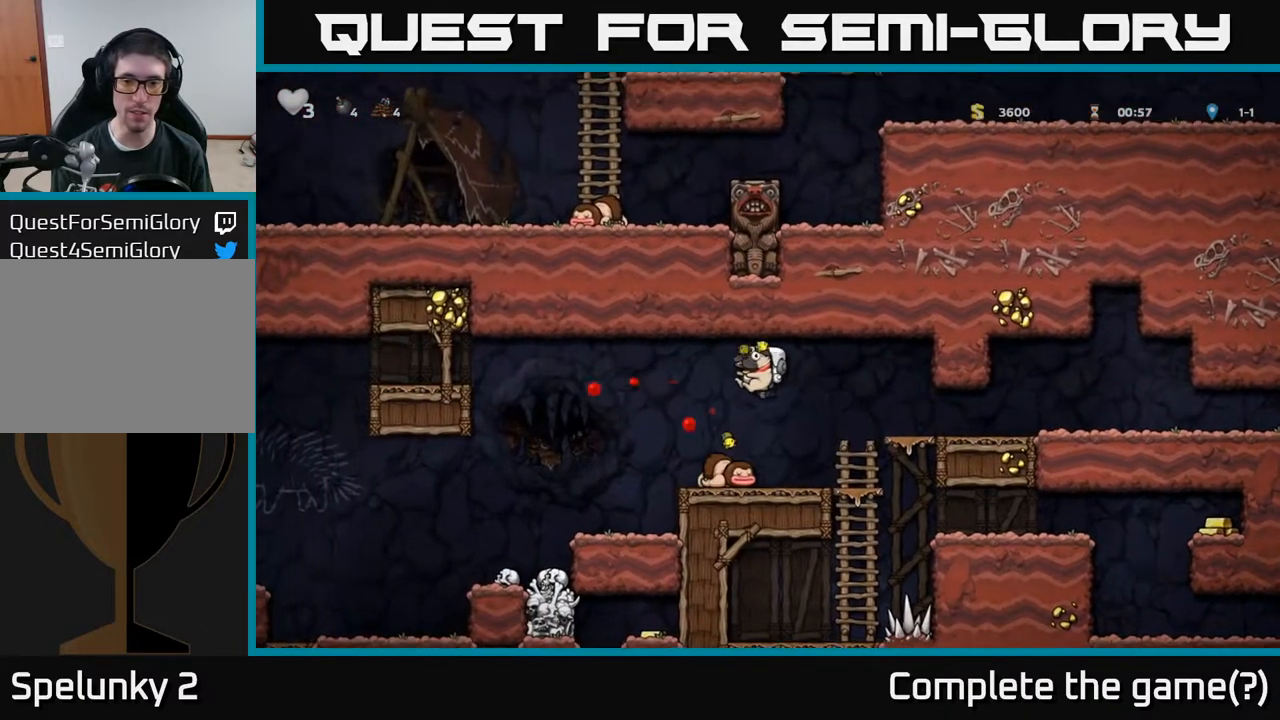
{"buttons": ["DPAD_RIGHT"], "left_stick": "center", "right_stick": "center", "events": [[50, "DPAD_RIGHT", "down"]]}
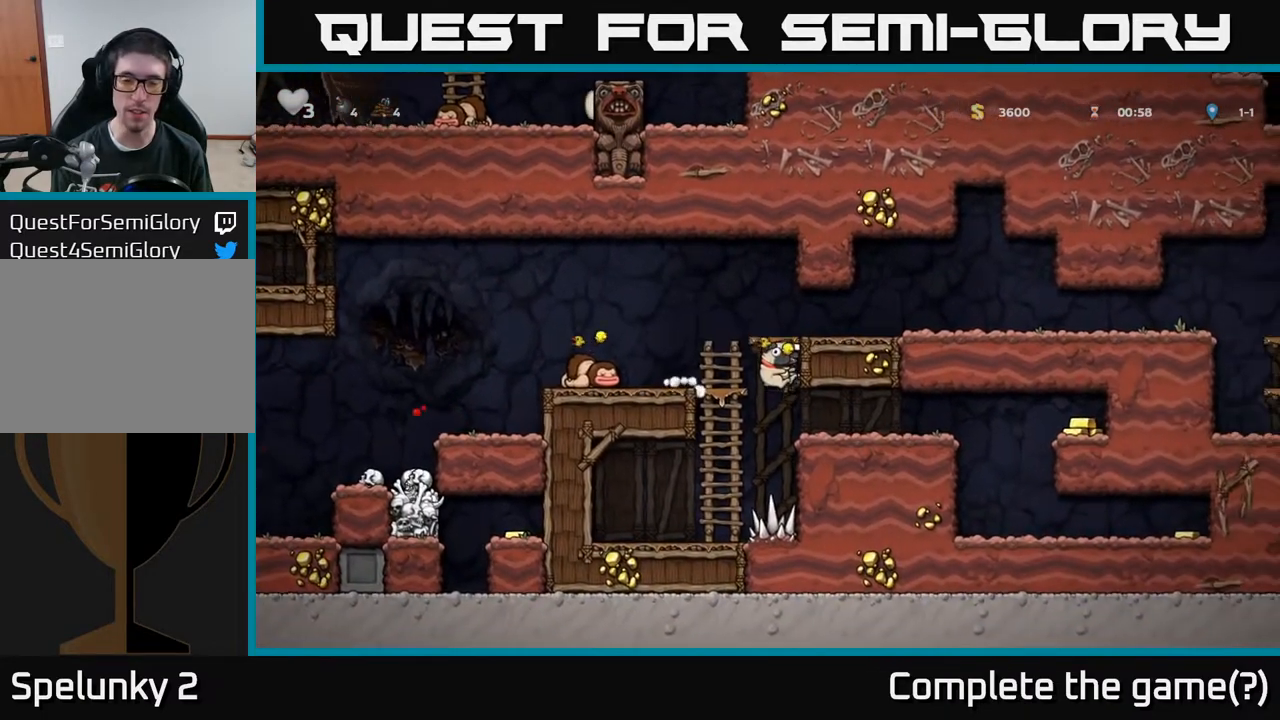
{"buttons": ["DPAD_RIGHT"], "left_stick": "center", "right_stick": "center", "events": []}
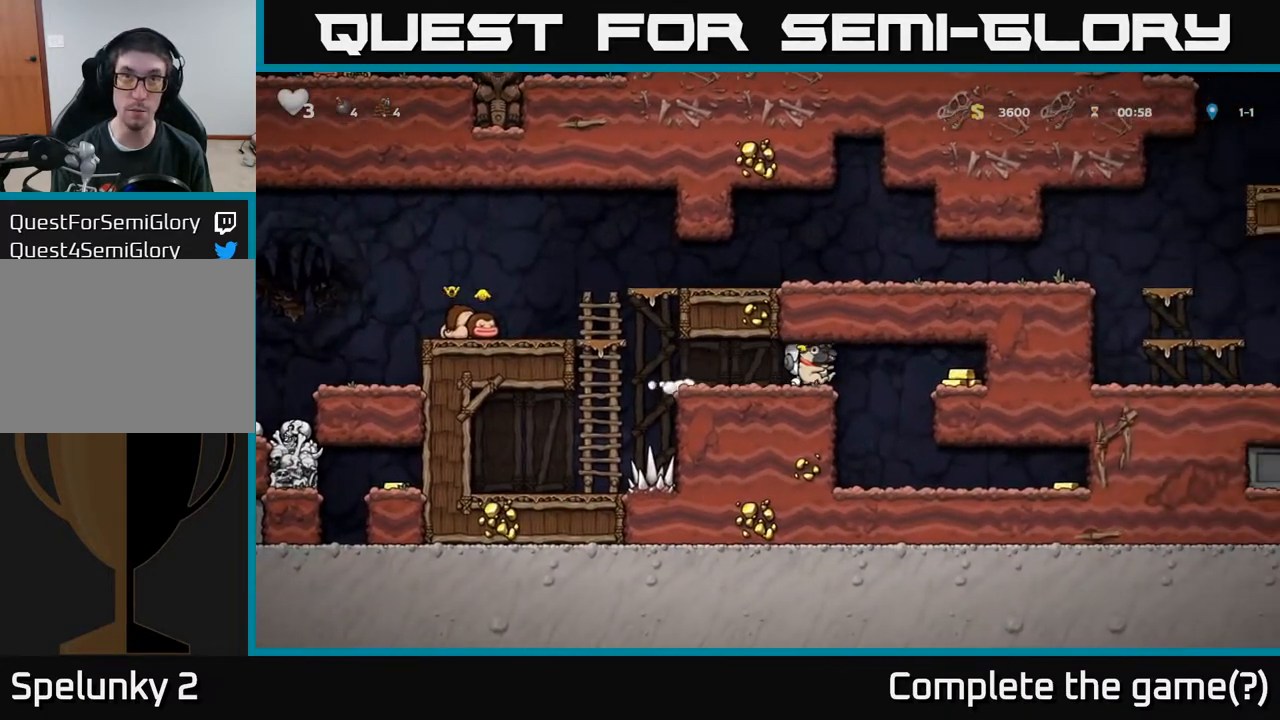
{"buttons": ["DPAD_LEFT"], "left_stick": "center", "right_stick": "center", "events": [[167, "A", "down"], [333, "A", "up"], [400, "DPAD_RIGHT", "up"], [450, "DPAD_LEFT", "down"]]}
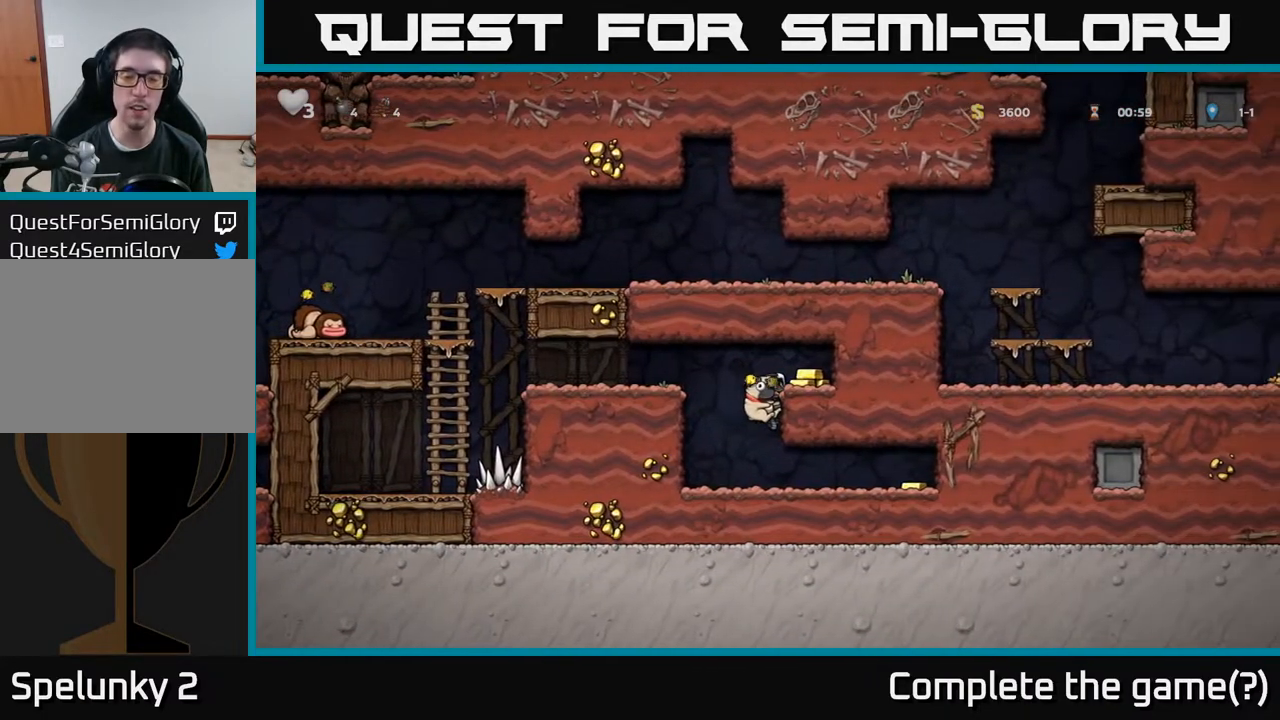
{"buttons": ["DPAD_LEFT"], "left_stick": "center", "right_stick": "center", "events": [[100, "DPAD_LEFT", "up"], [150, "DPAD_RIGHT", "down"], [167, "A", "down"], [317, "A", "up"], [367, "DPAD_RIGHT", "up"], [400, "DPAD_LEFT", "down"]]}